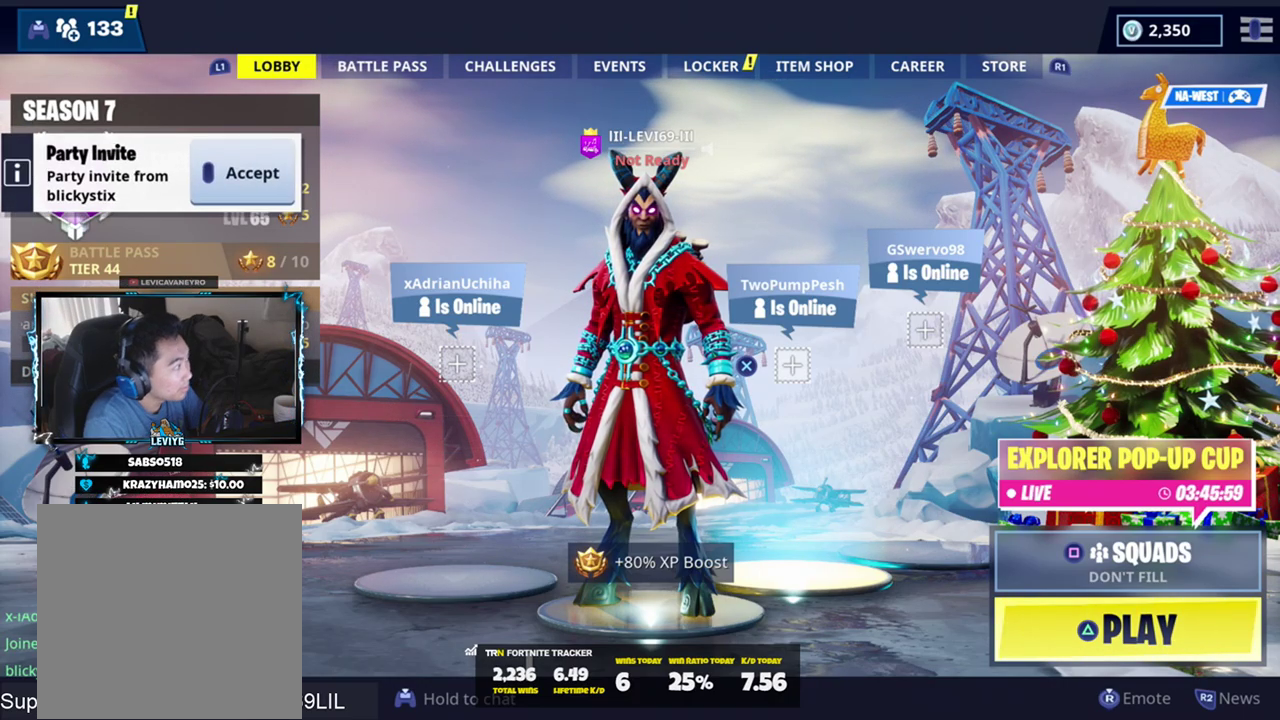
Gameplay with a controller (PlayStation layout); each line is a JSON object with the inputs held at the frame after it. "events" lists button and stick changes between this image and that frame as [ms after this image, input, new state], when the widget could be followed in between.
{"buttons": [], "left_stick": "center", "right_stick": "center", "events": [[383, "SQUARE", "down"], [484, "SQUARE", "up"]]}
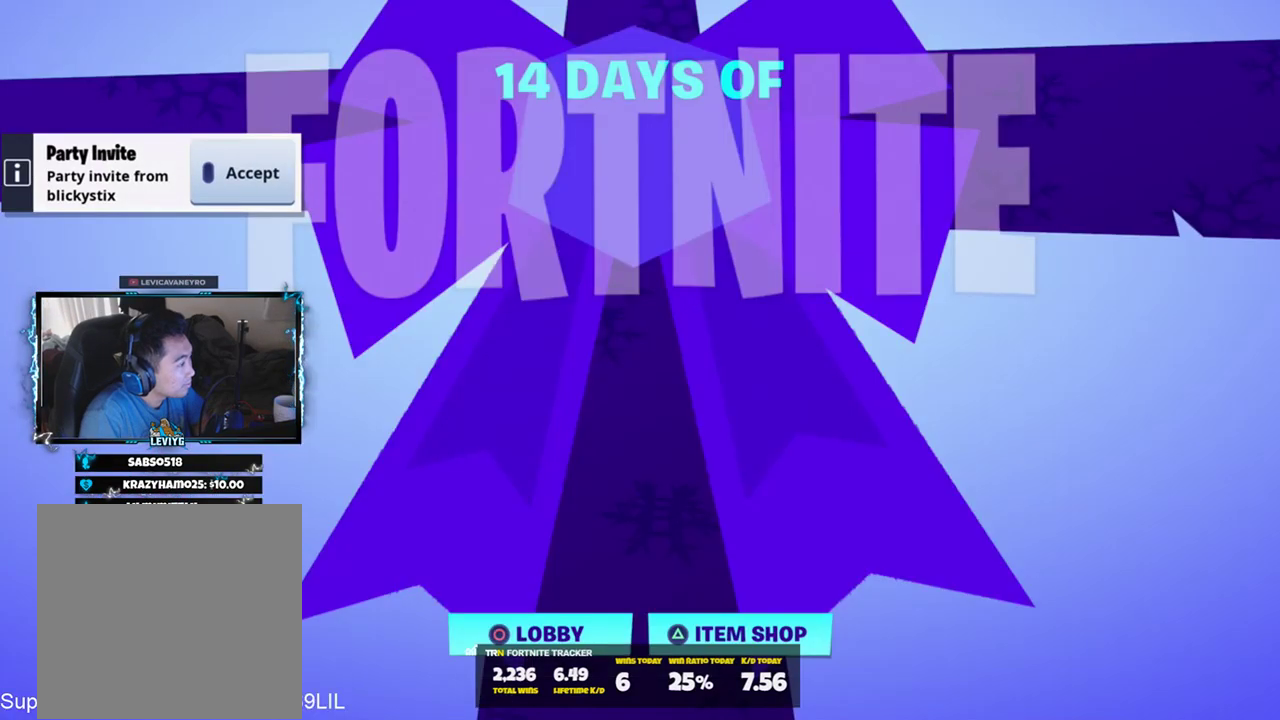
{"buttons": [], "left_stick": "center", "right_stick": "center", "events": [[284, "CIRCLE", "down"], [384, "CIRCLE", "up"]]}
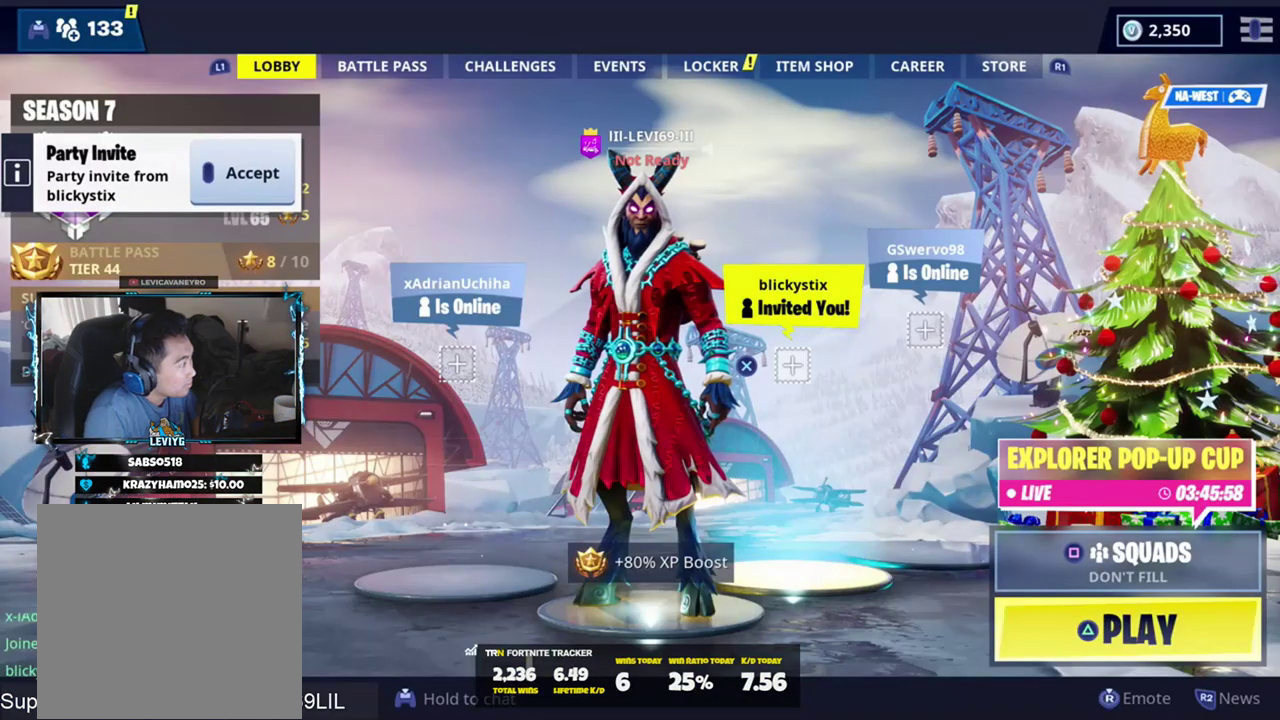
{"buttons": ["START"], "left_stick": "center", "right_stick": "center", "events": [[283, "START", "down"]]}
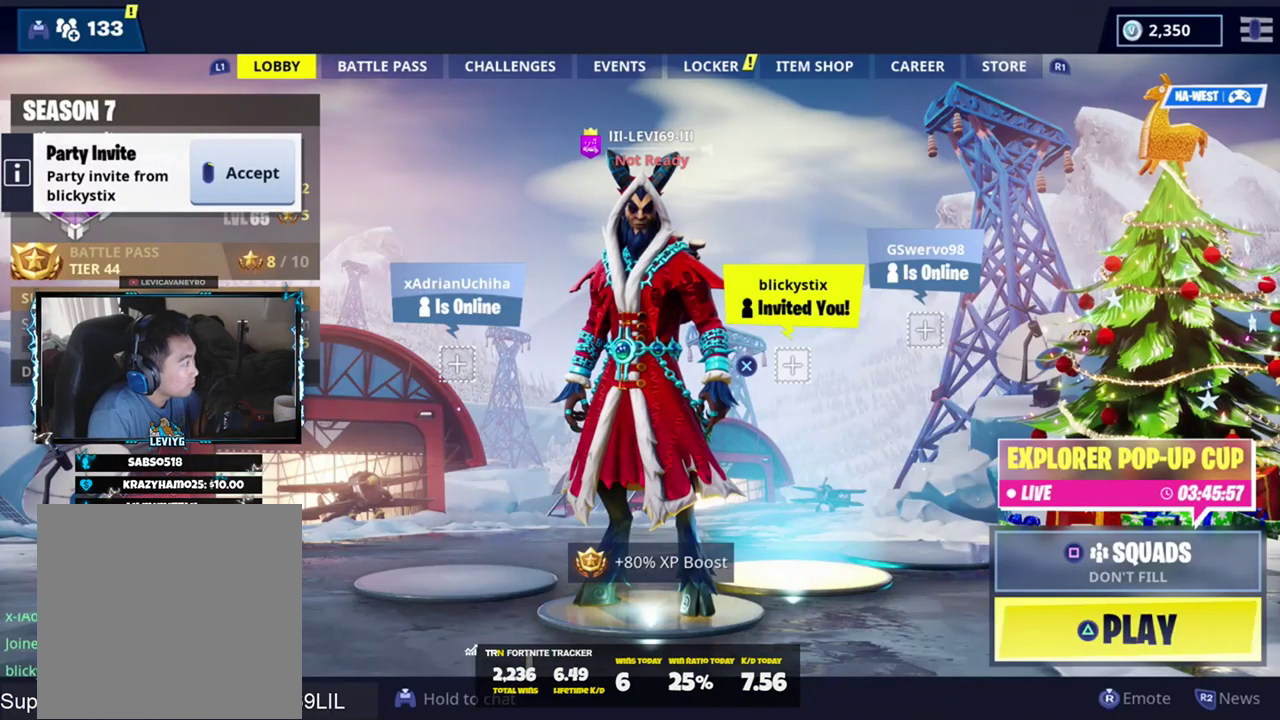
{"buttons": ["START"], "left_stick": "center", "right_stick": "center", "events": []}
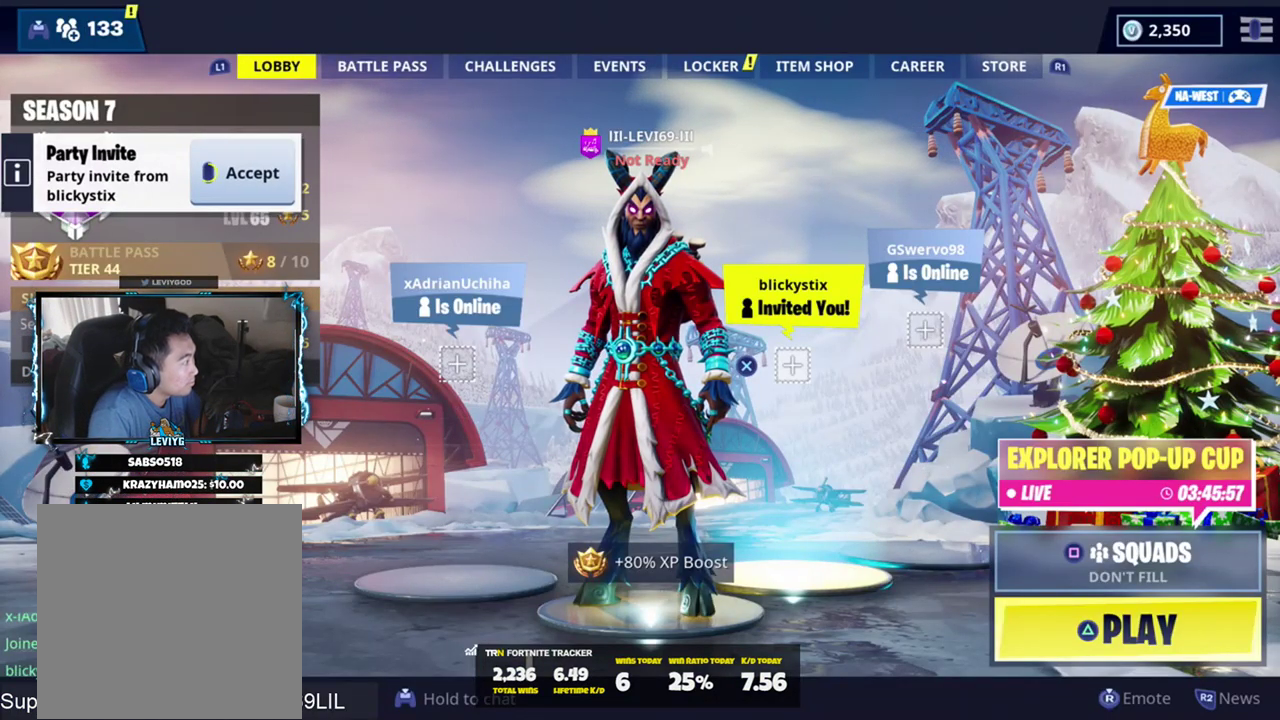
{"buttons": ["START"], "left_stick": "center", "right_stick": "center", "events": []}
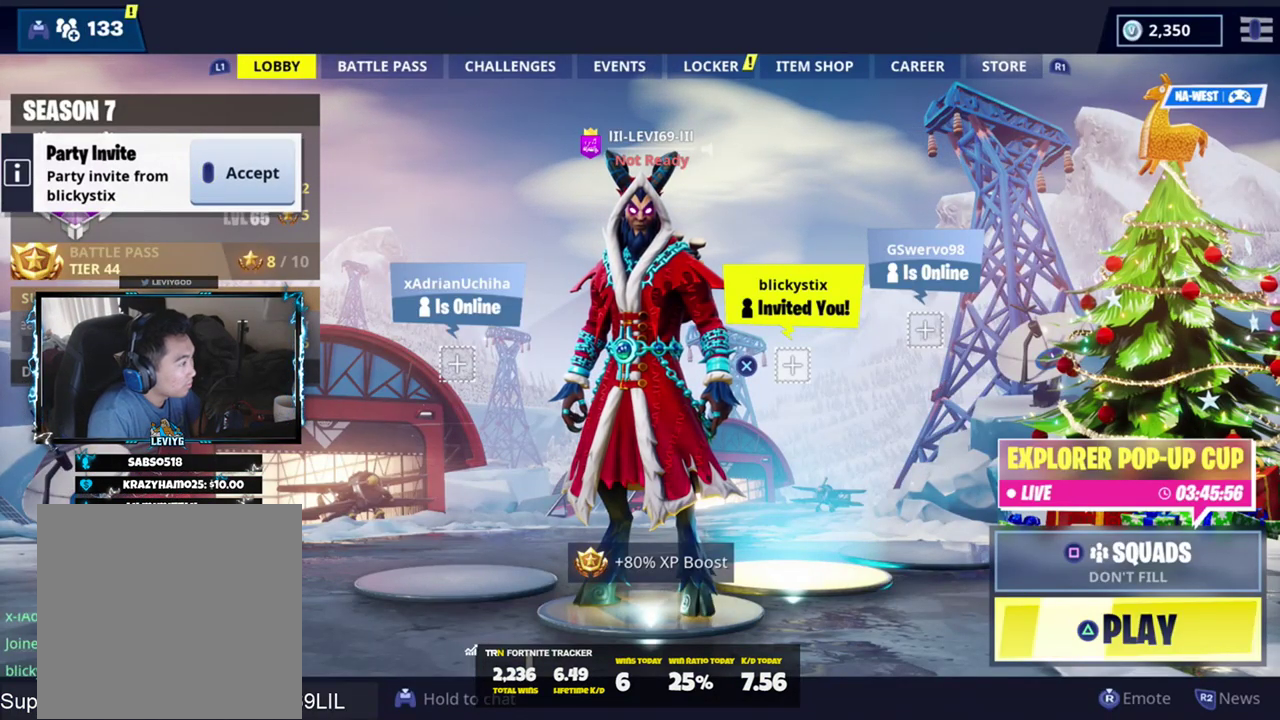
{"buttons": [], "left_stick": "center", "right_stick": "center", "events": [[351, "START", "up"]]}
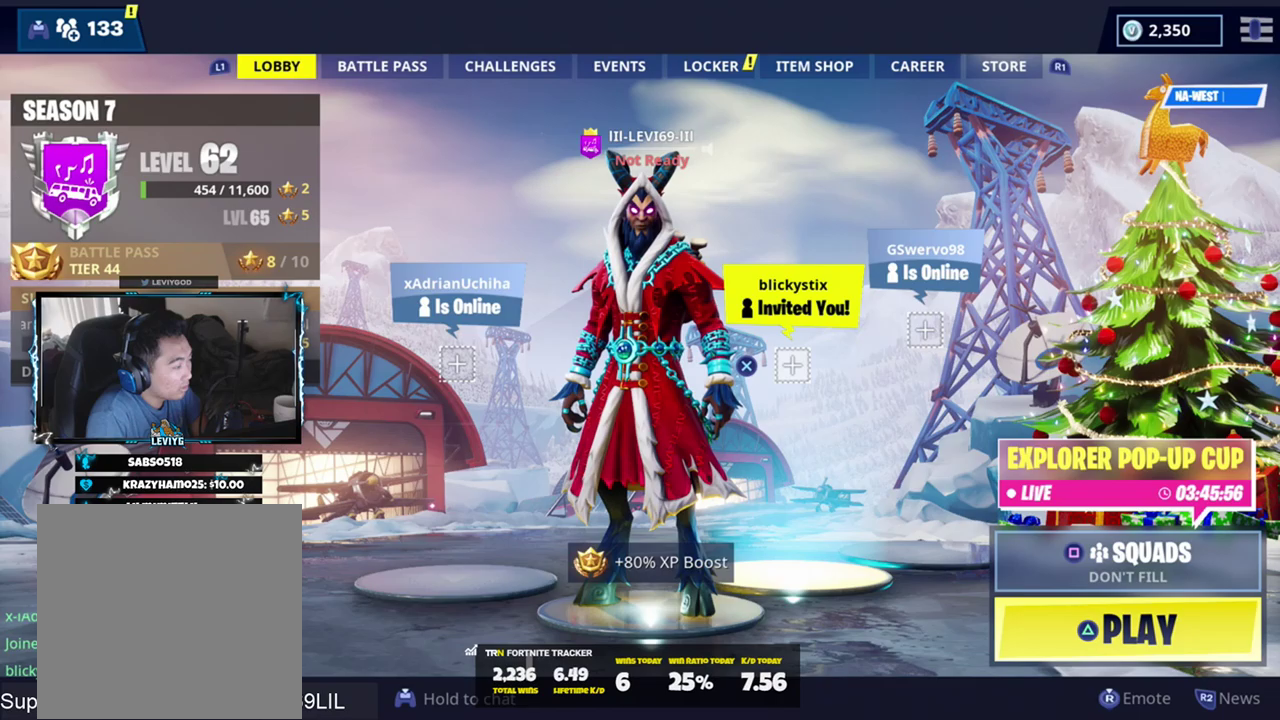
{"buttons": [], "left_stick": "center", "right_stick": "center", "events": [[117, "left_stick", "left"], [283, "left_stick", "center"]]}
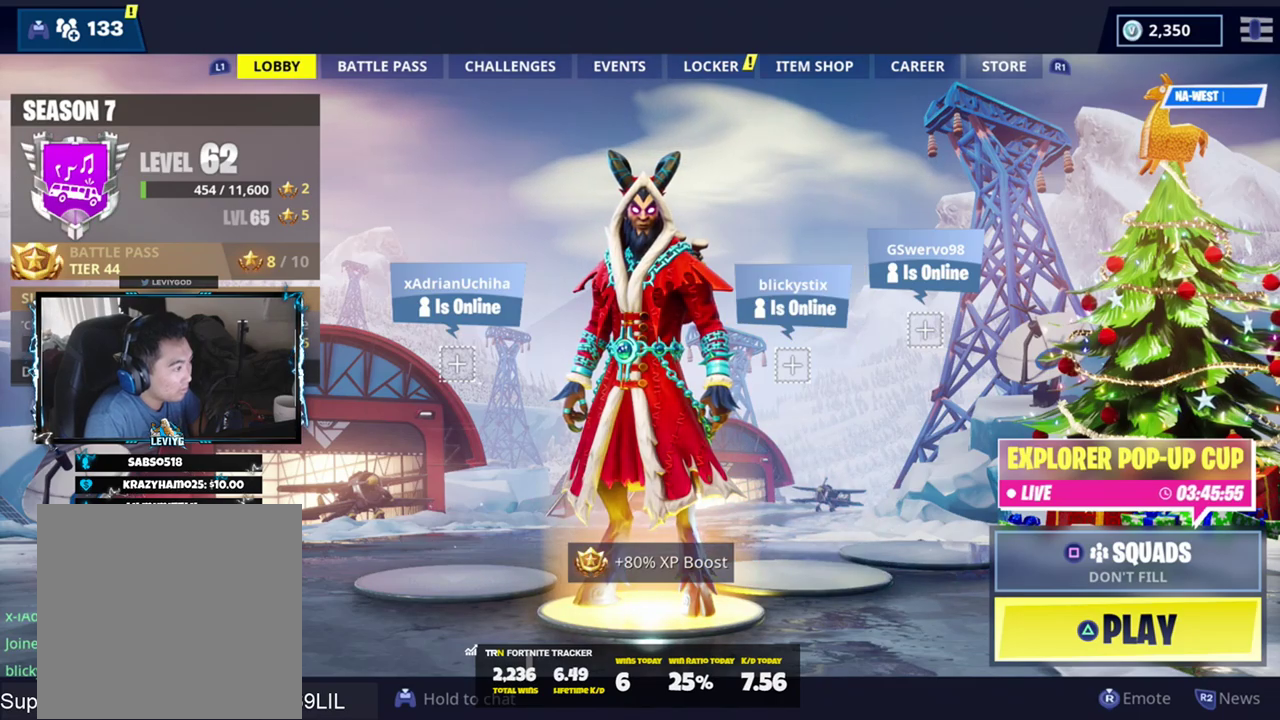
{"buttons": [], "left_stick": "center", "right_stick": "center", "events": [[17, "left_stick", "right"], [384, "left_stick", "center"]]}
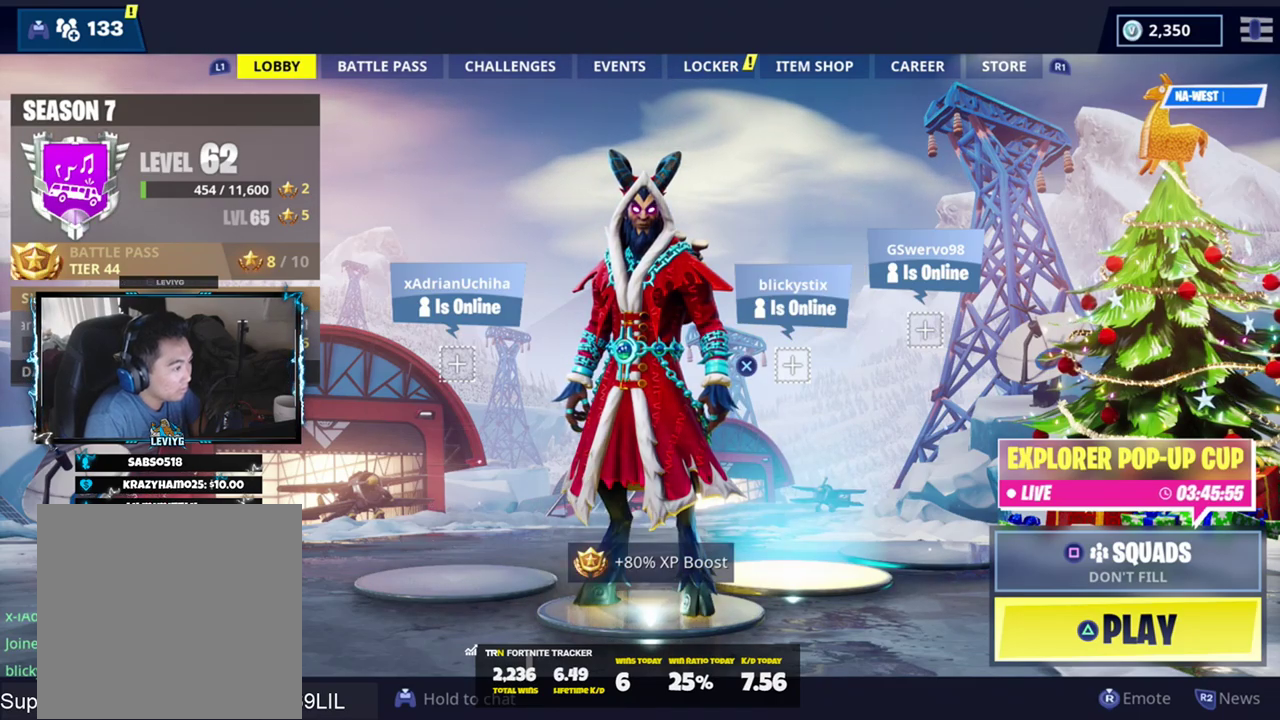
{"buttons": [], "left_stick": "center", "right_stick": "center", "events": []}
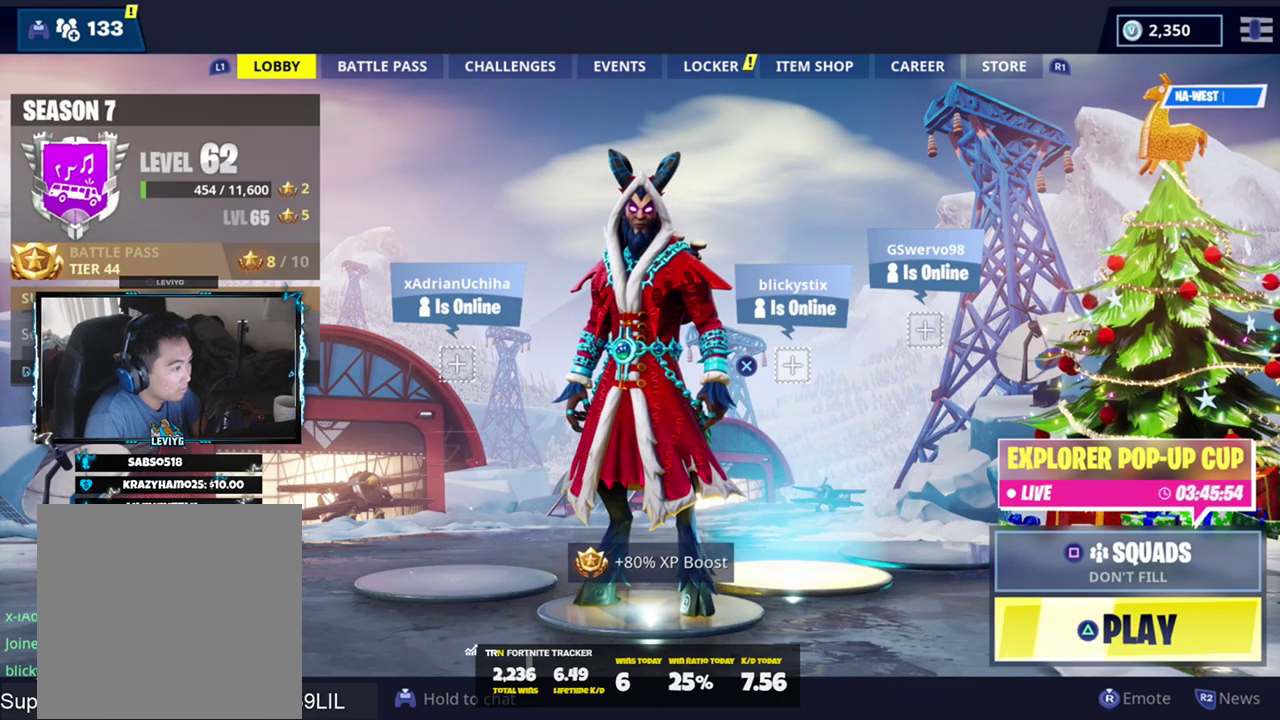
{"buttons": [], "left_stick": "center", "right_stick": "center", "events": [[250, "left_stick", "left"], [484, "left_stick", "center"]]}
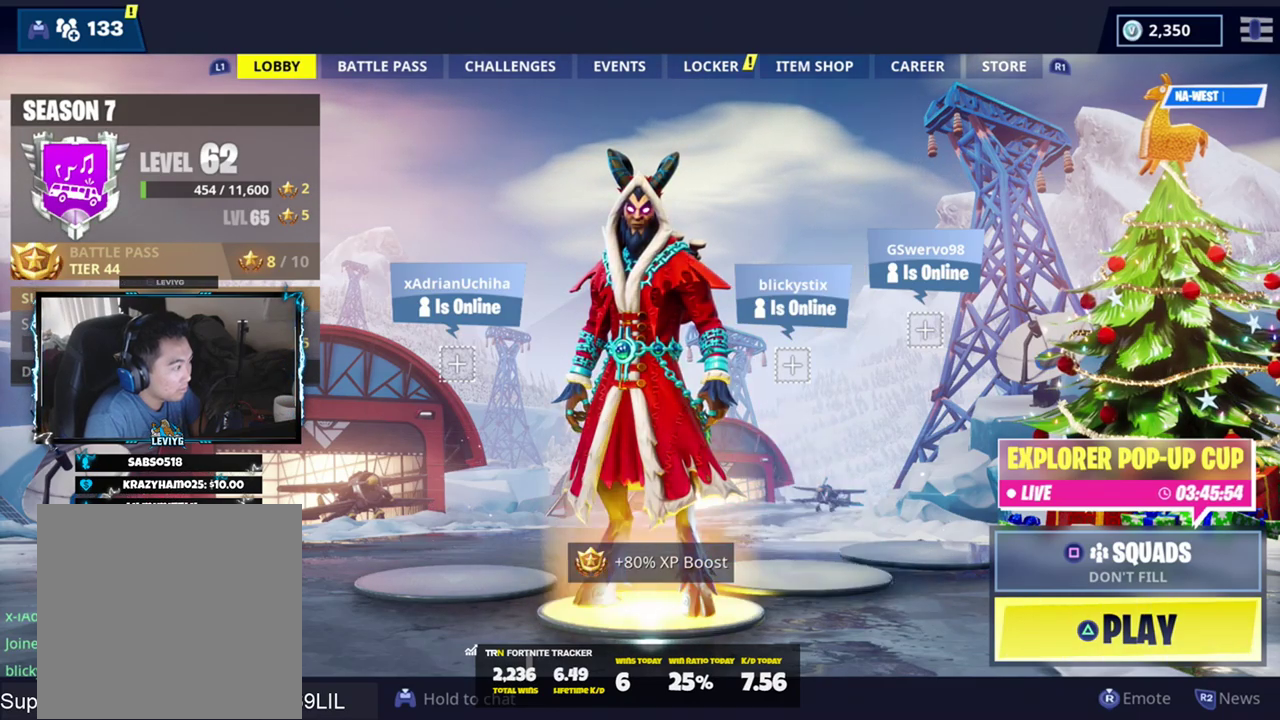
{"buttons": [], "left_stick": "right", "right_stick": "center", "events": [[167, "left_stick", "right"]]}
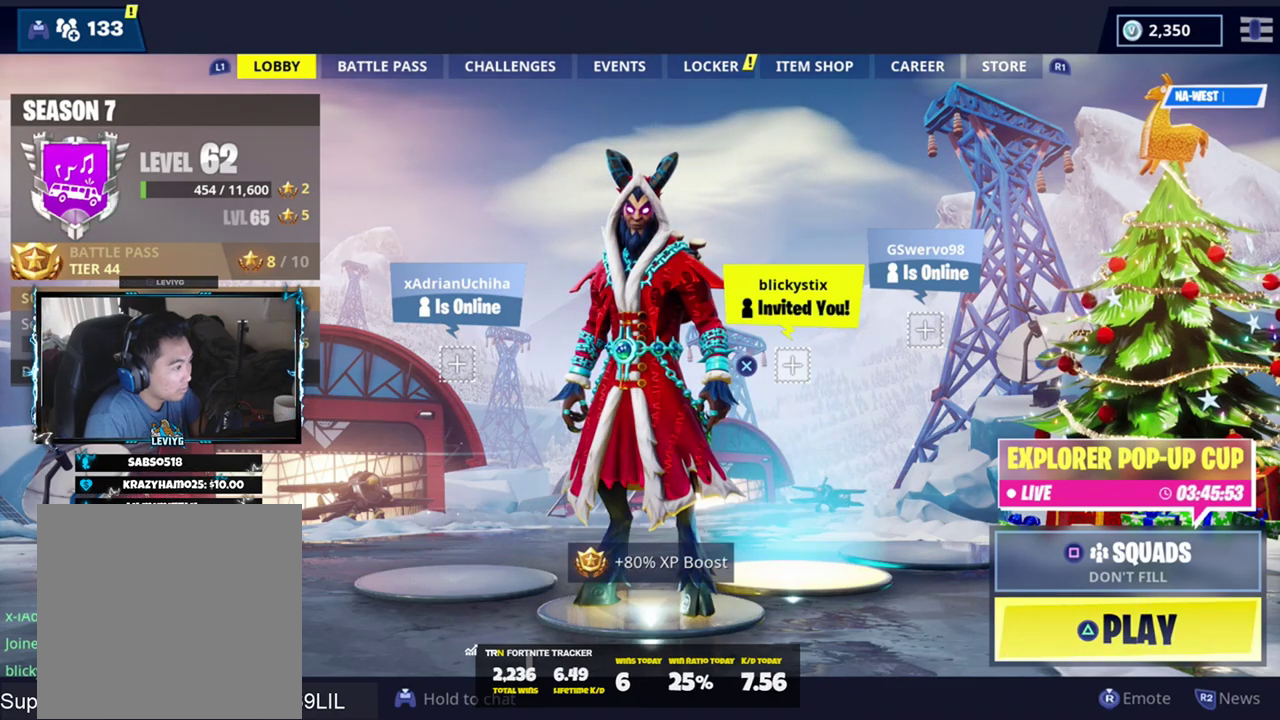
{"buttons": [], "left_stick": "center", "right_stick": "center", "events": [[100, "left_stick", "center"], [200, "left_stick", "left"], [467, "left_stick", "center"]]}
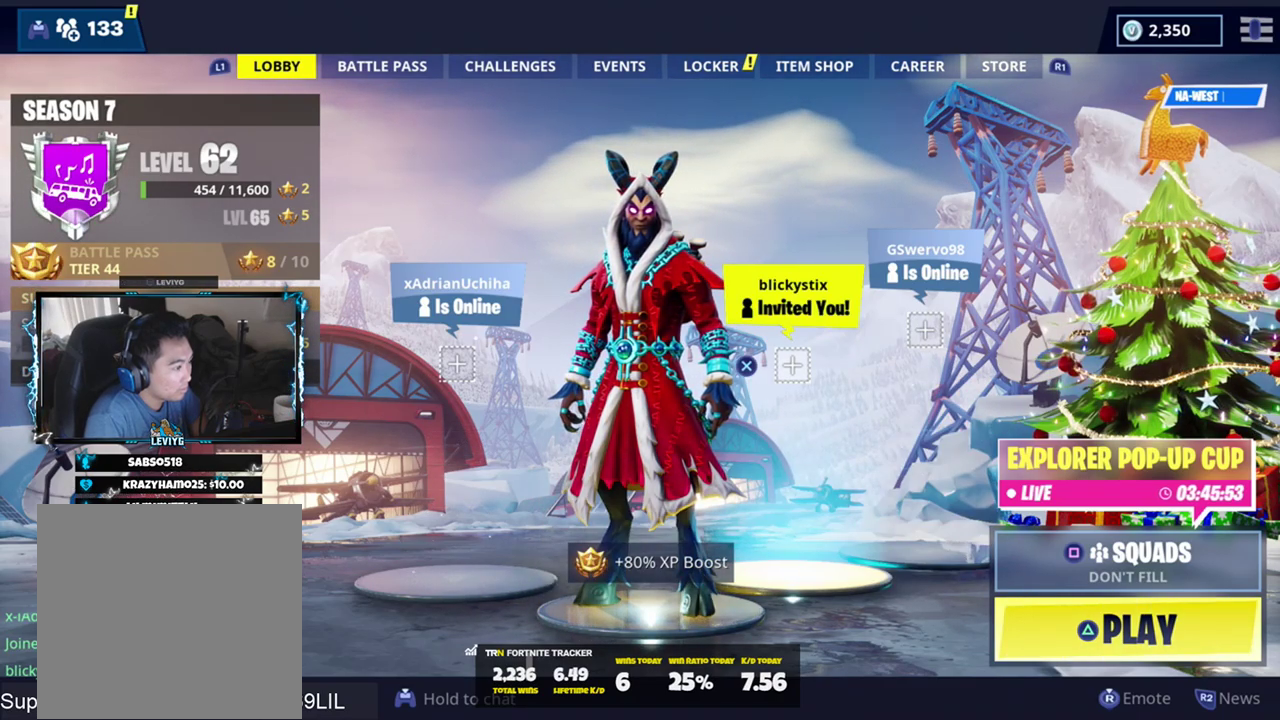
{"buttons": [], "left_stick": "center", "right_stick": "center", "events": [[100, "CROSS", "down"], [234, "CROSS", "up"]]}
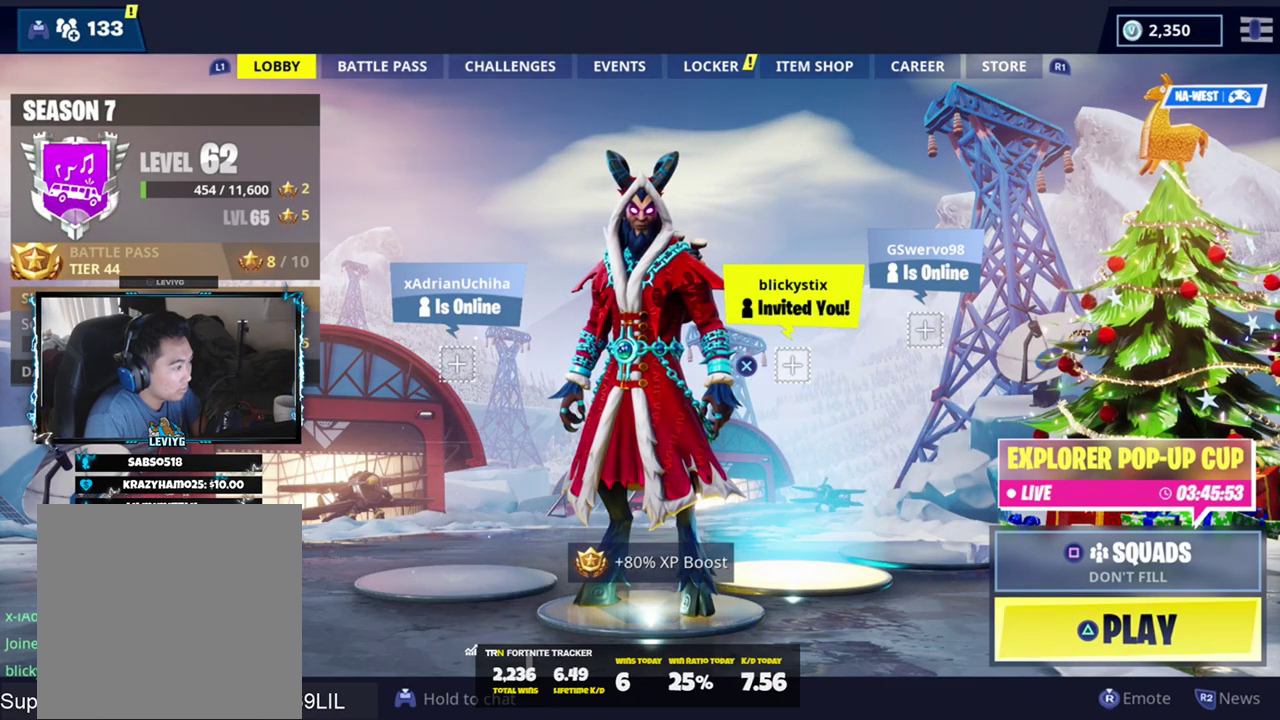
{"buttons": [], "left_stick": "center", "right_stick": "center", "events": []}
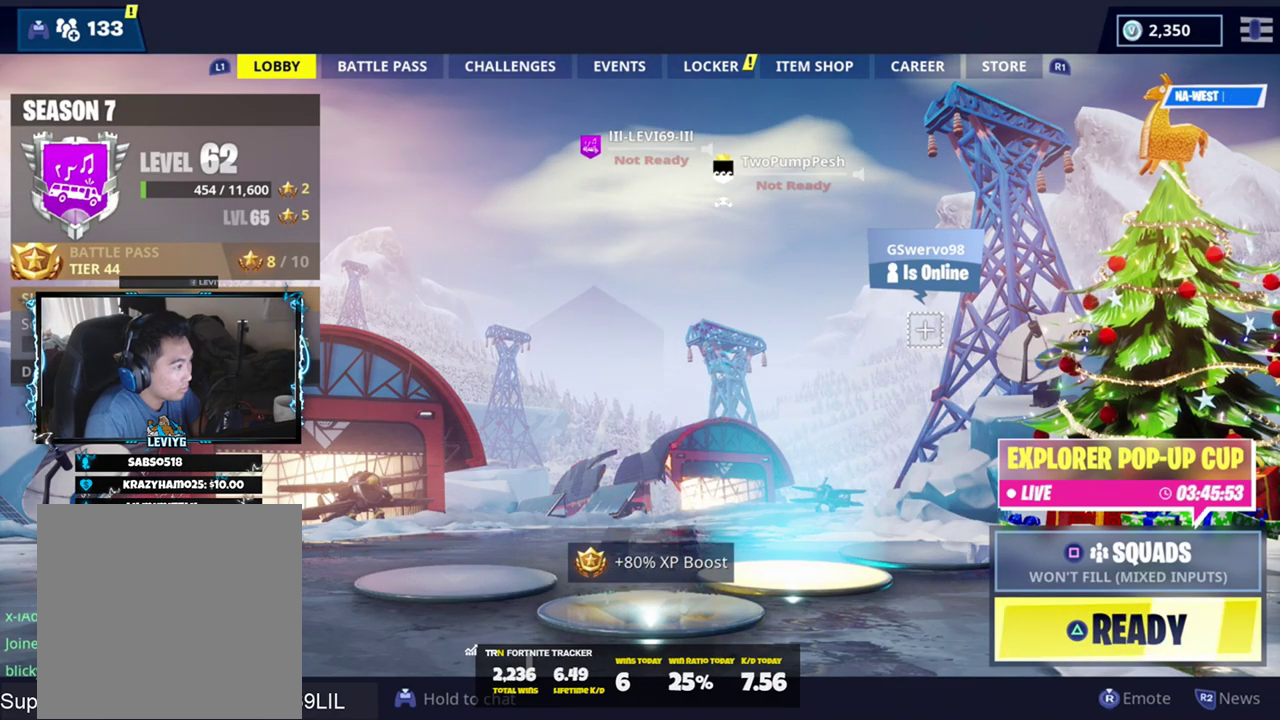
{"buttons": [], "left_stick": "center", "right_stick": "center", "events": []}
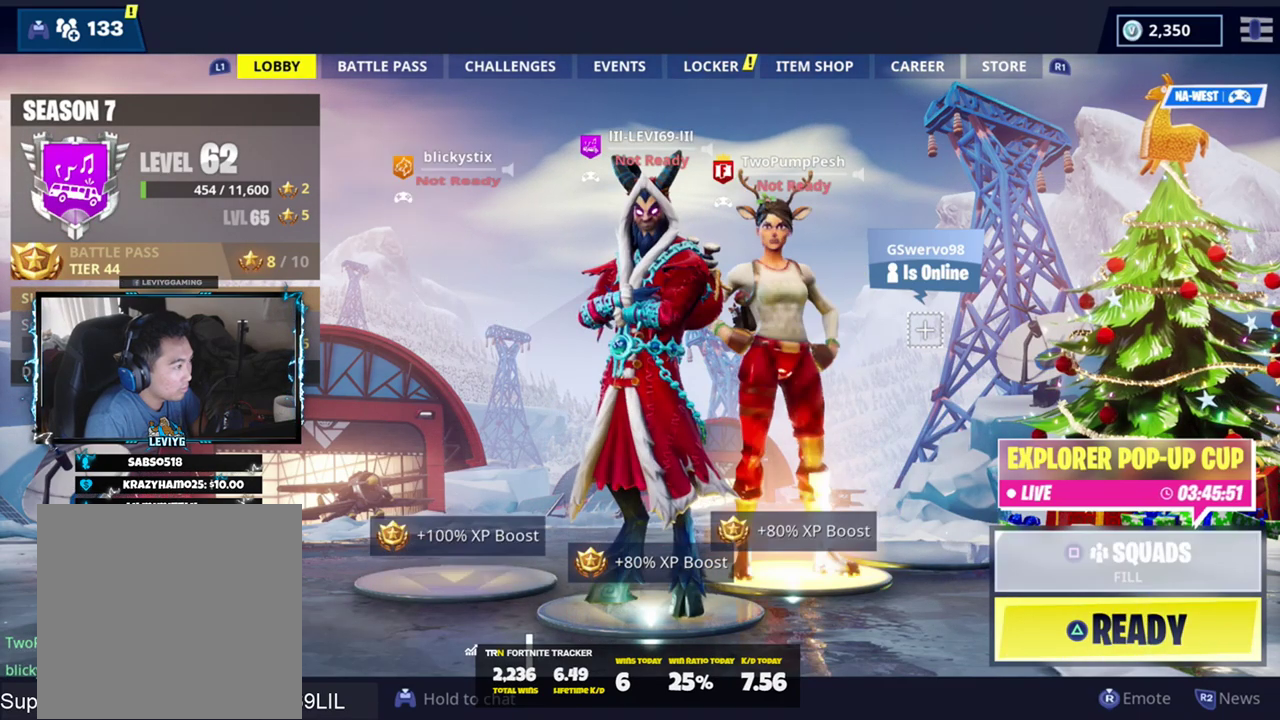
{"buttons": [], "left_stick": "center", "right_stick": "center", "events": []}
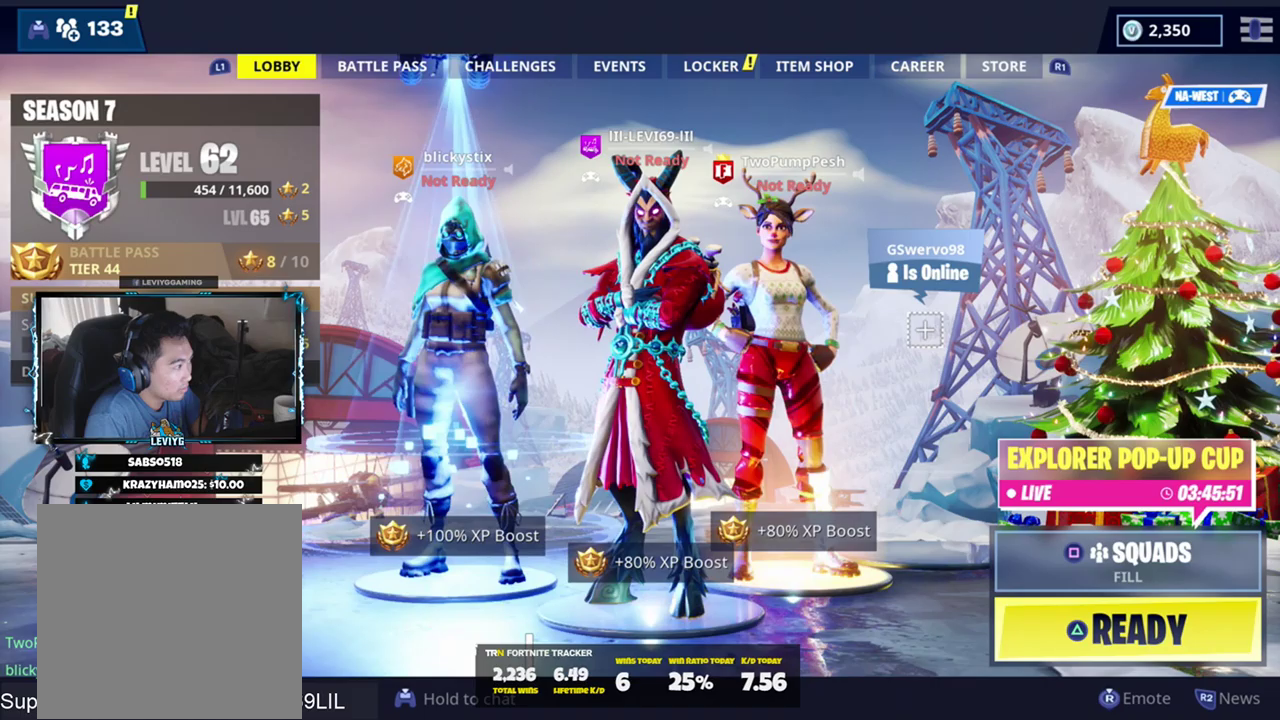
{"buttons": [], "left_stick": "center", "right_stick": "center", "events": []}
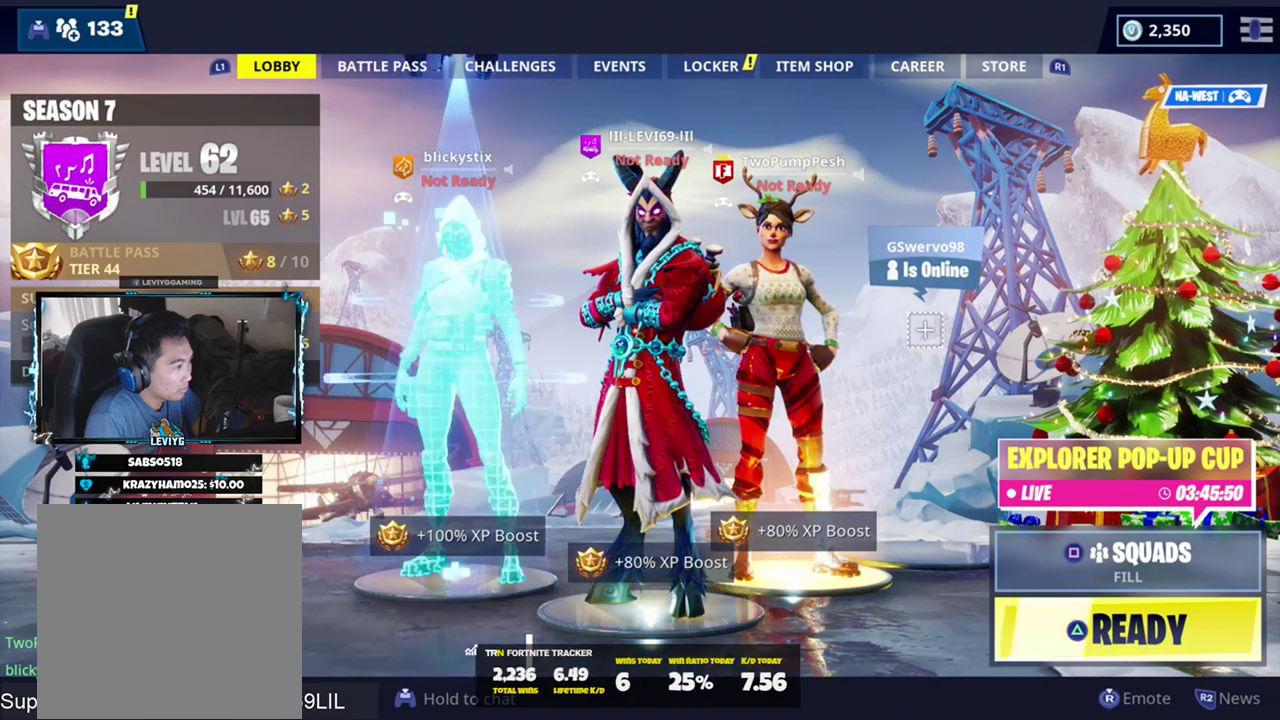
{"buttons": [], "left_stick": "center", "right_stick": "center", "events": []}
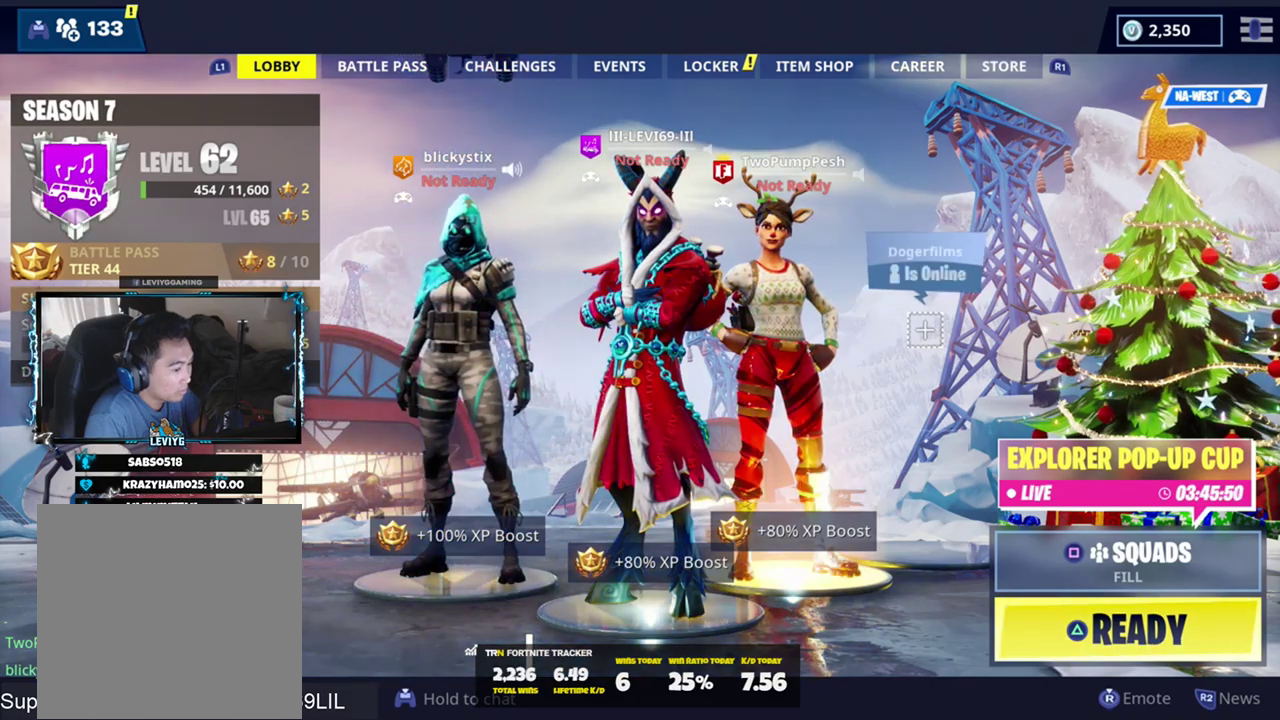
{"buttons": [], "left_stick": "center", "right_stick": "center", "events": []}
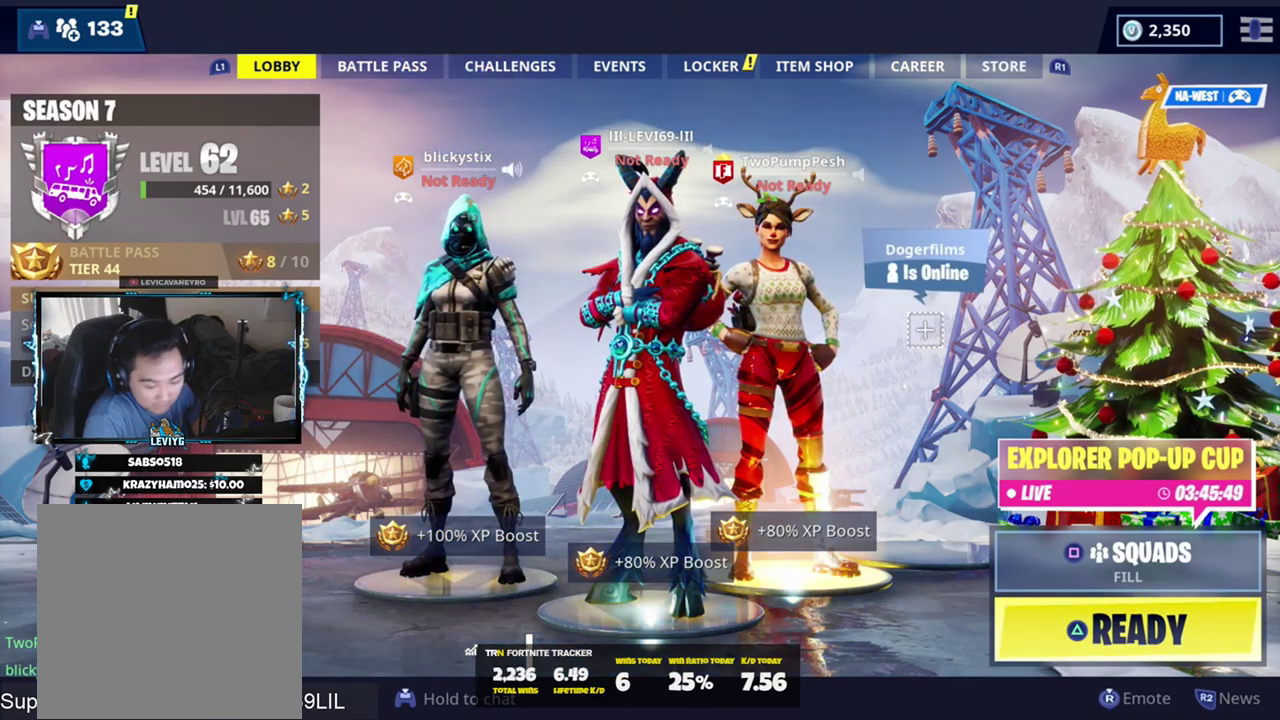
{"buttons": [], "left_stick": "center", "right_stick": "center", "events": []}
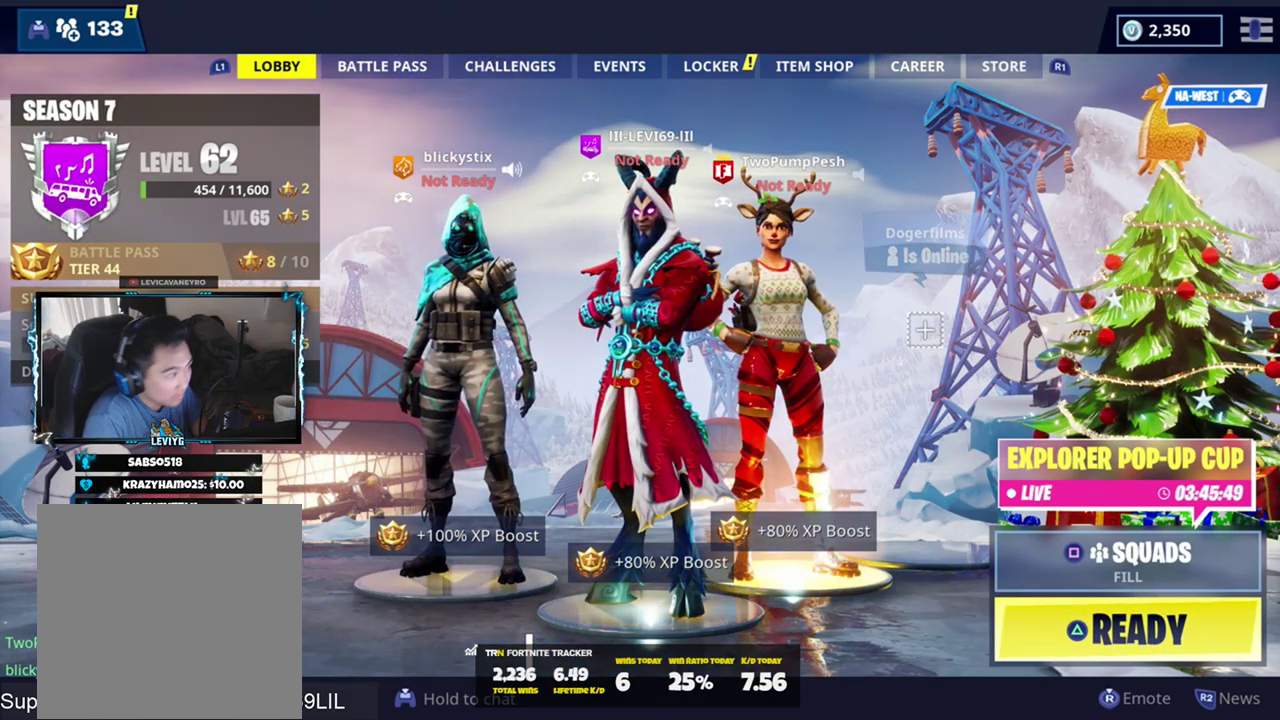
{"buttons": [], "left_stick": "center", "right_stick": "center", "events": []}
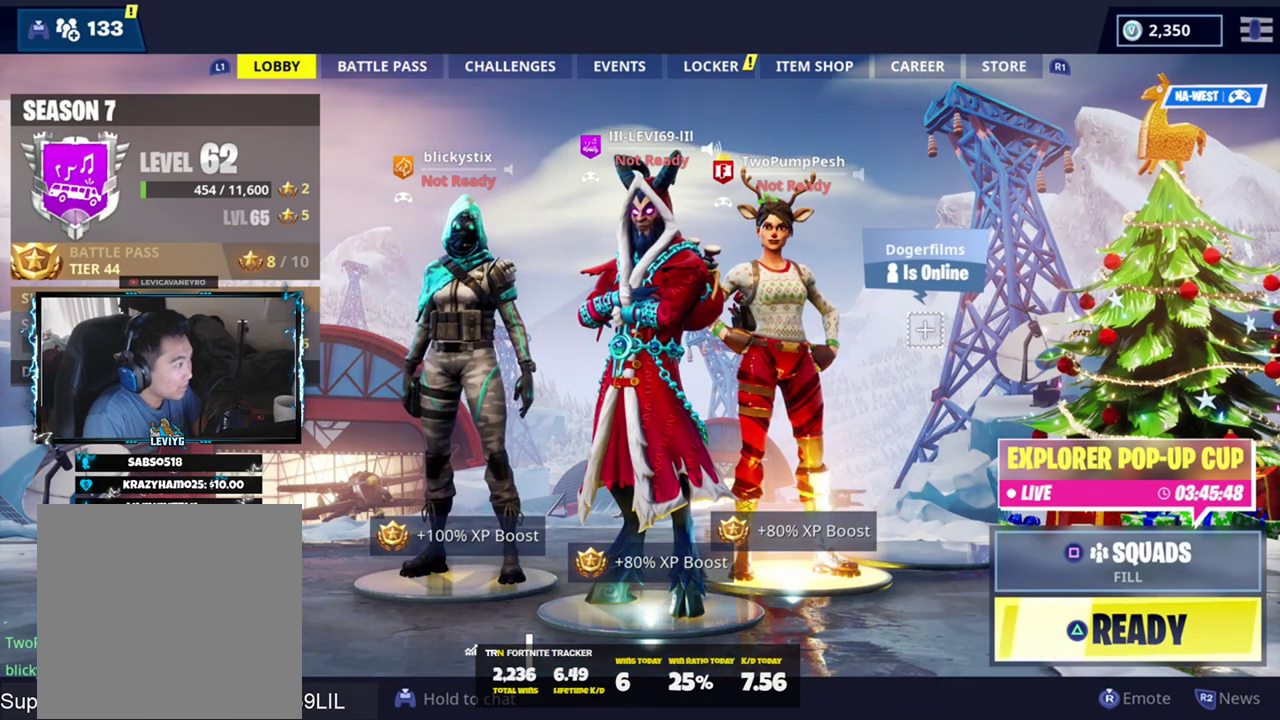
{"buttons": [], "left_stick": "up-left", "right_stick": "center", "events": [[450, "left_stick", "up-left"]]}